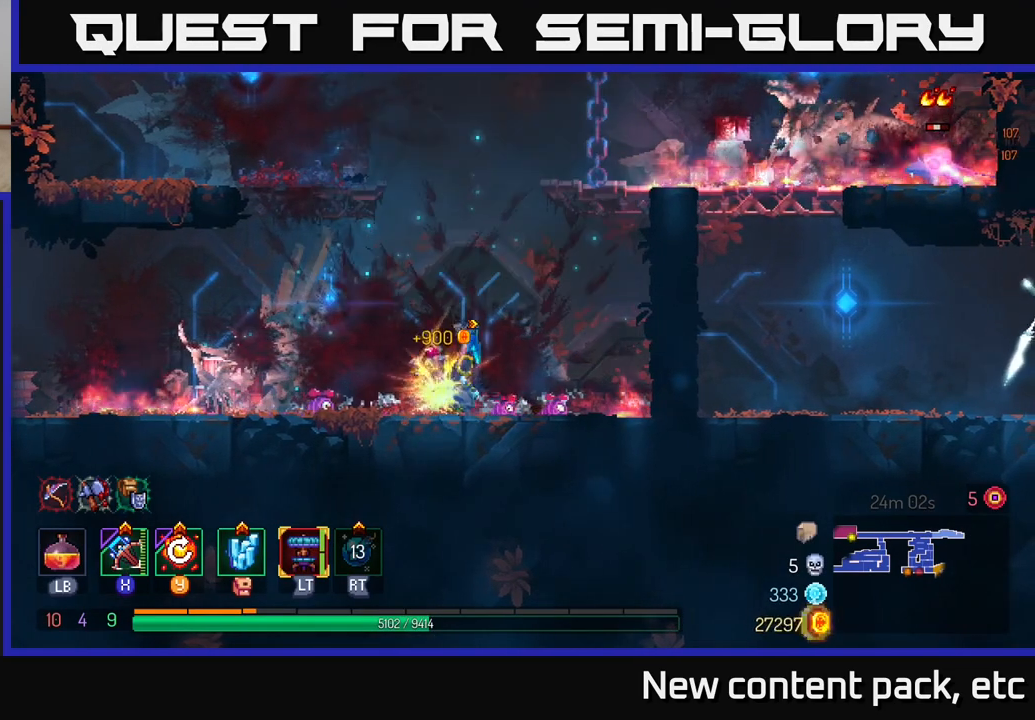
Gameplay with a controller (Xbox layout); each line is a JSON object with the inputs held at the frame after it. "events" lists button and stick changes between this image and that frame as [ms after this image, input, new state], when the widget could be followed in between.
{"buttons": [], "left_stick": "right", "right_stick": "center", "events": [[17, "left_stick", "right"], [33, "R1", "up"], [183, "A", "down"], [283, "A", "up"], [367, "A", "down"], [483, "A", "up"]]}
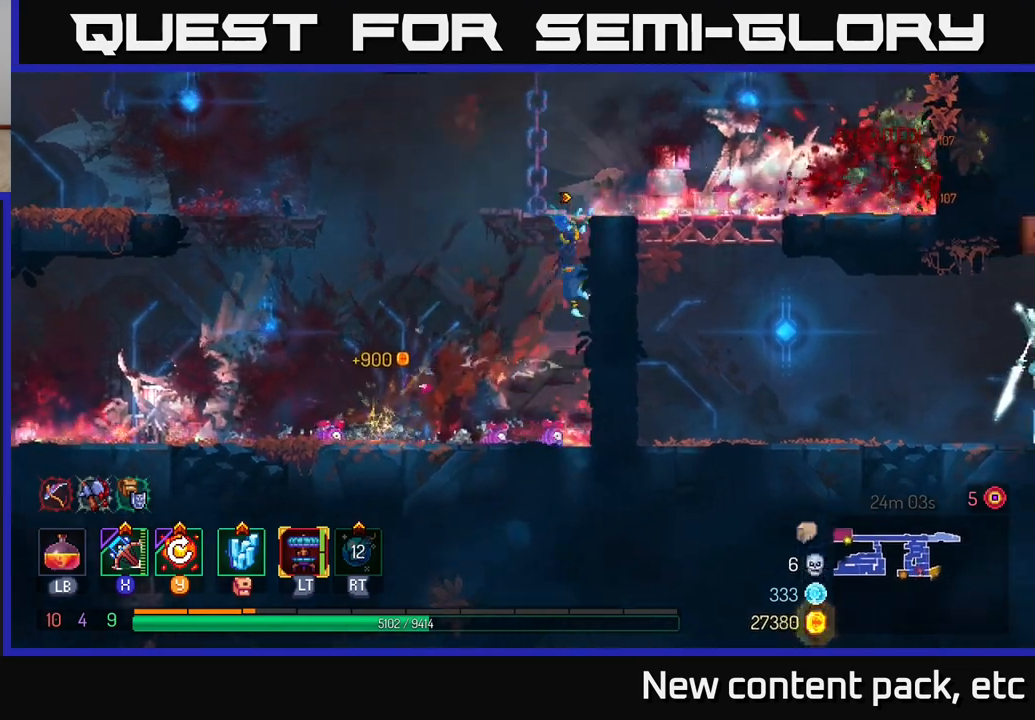
{"buttons": [], "left_stick": "right", "right_stick": "center", "events": []}
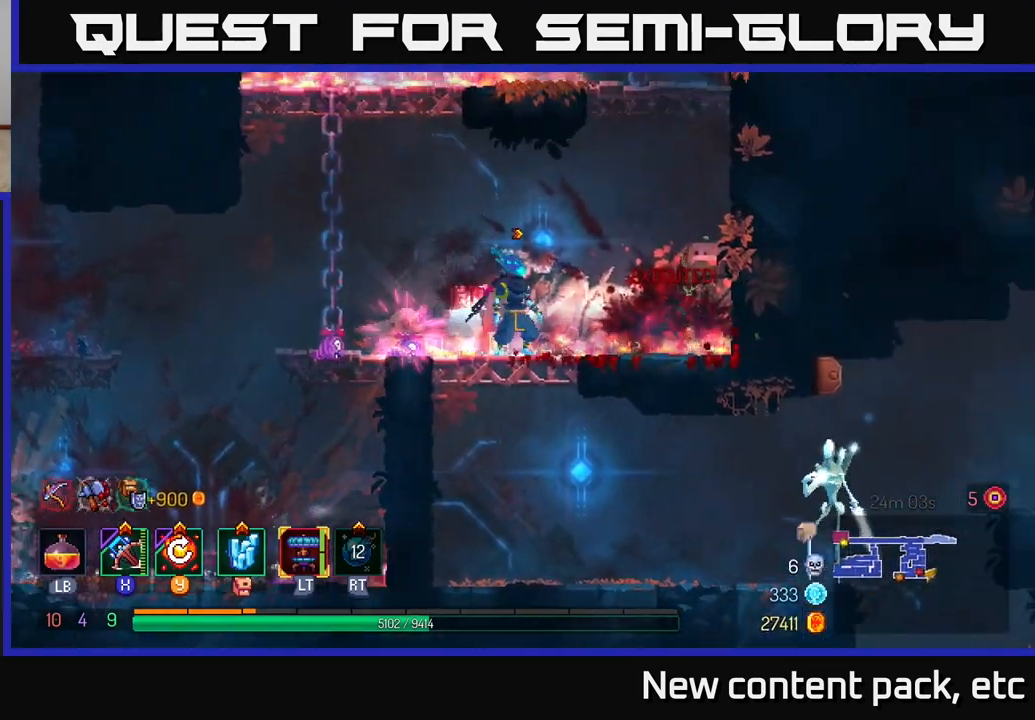
{"buttons": [], "left_stick": "right", "right_stick": "center", "events": [[67, "left_stick", "down"], [83, "A", "down"], [167, "A", "up"], [267, "left_stick", "right"]]}
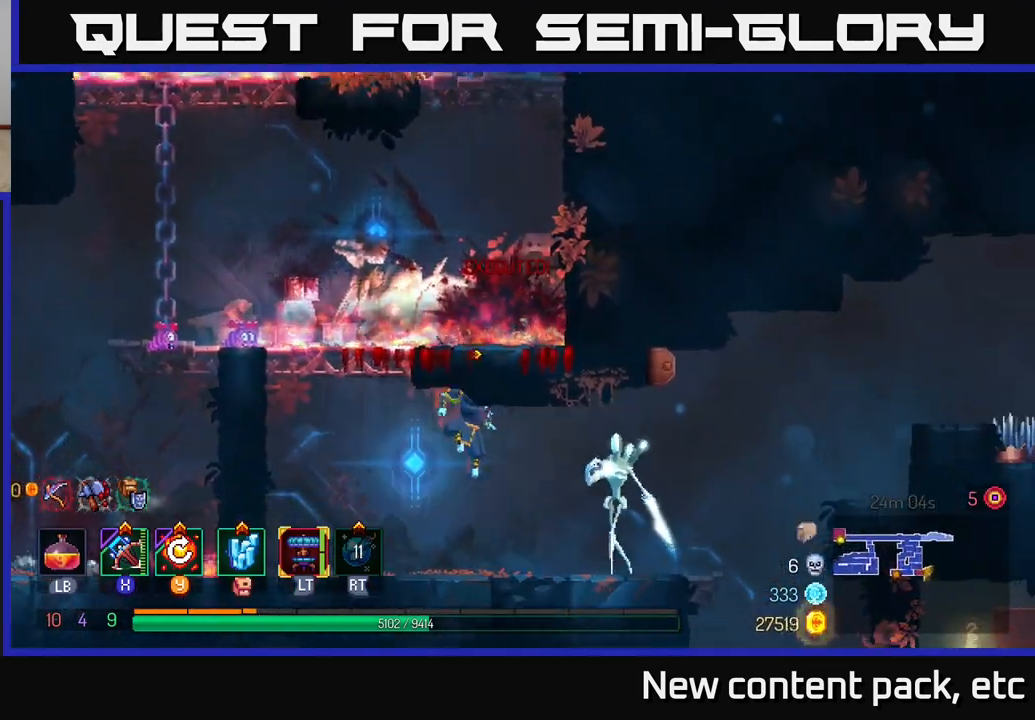
{"buttons": [], "left_stick": "center", "right_stick": "center", "events": [[67, "left_stick", "center"]]}
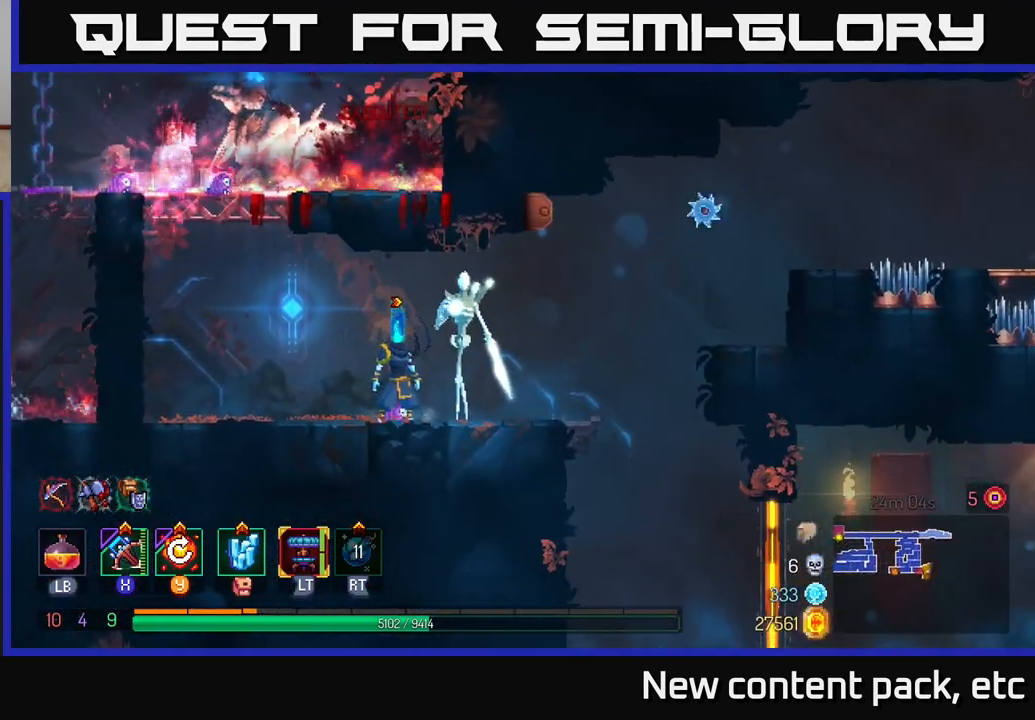
{"buttons": [], "left_stick": "left", "right_stick": "center", "events": [[33, "B", "down"], [117, "B", "up"], [233, "left_stick", "right"], [400, "X", "down"], [417, "left_stick", "left"], [483, "X", "up"]]}
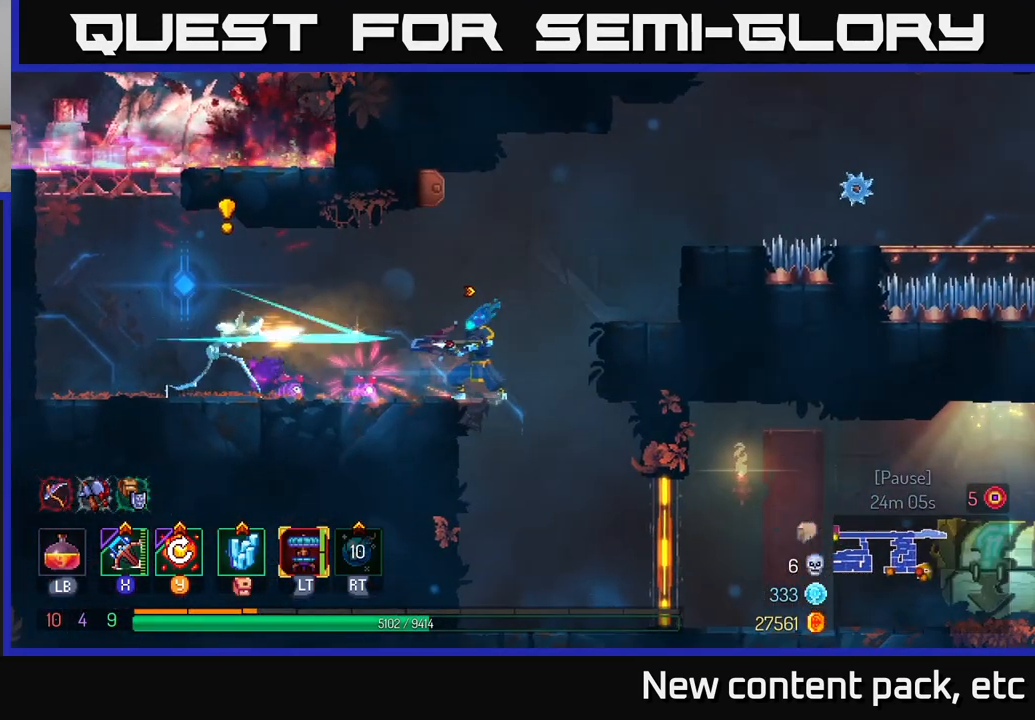
{"buttons": [], "left_stick": "center", "right_stick": "center", "events": [[350, "left_stick", "center"]]}
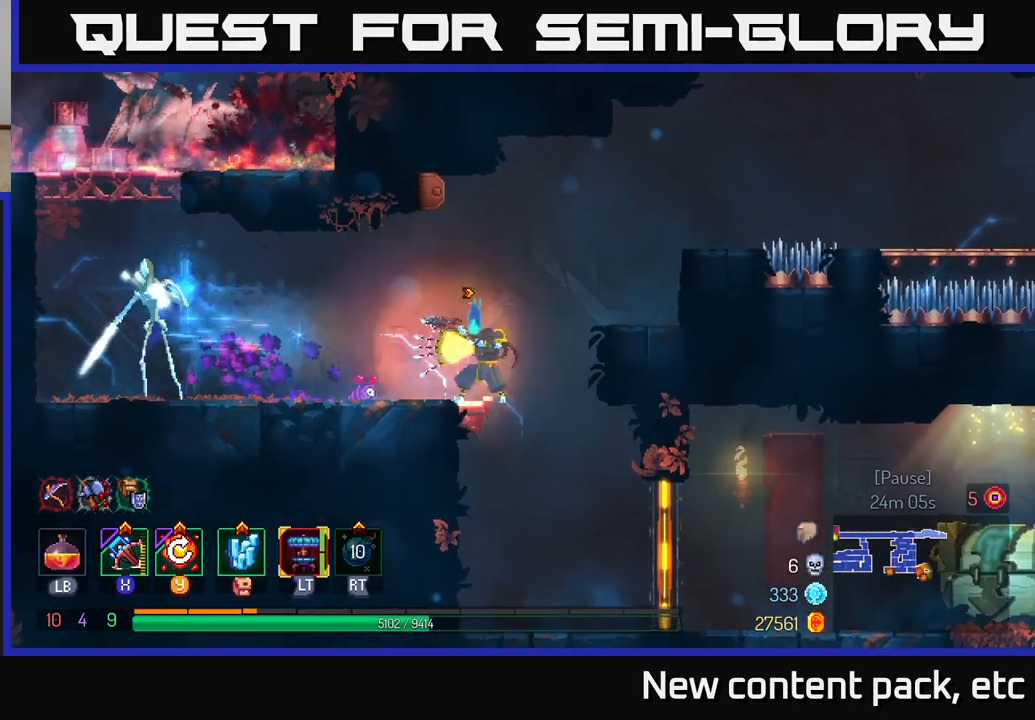
{"buttons": ["Y"], "left_stick": "center", "right_stick": "center", "events": [[467, "Y", "down"]]}
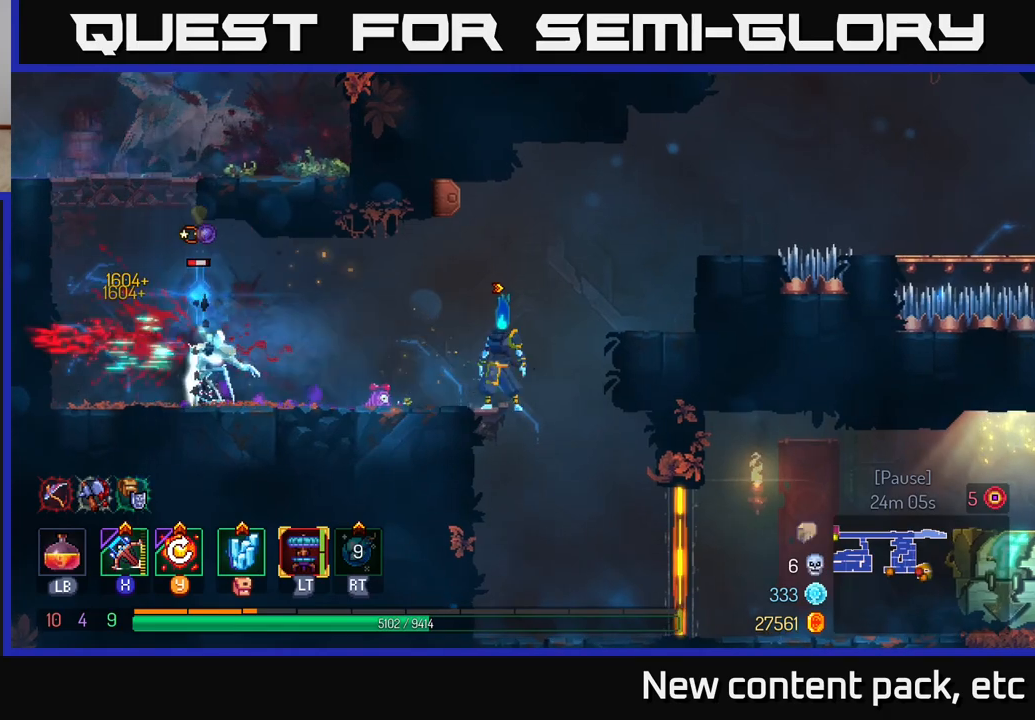
{"buttons": [], "left_stick": "left", "right_stick": "center", "events": [[67, "Y", "up"], [183, "left_stick", "left"]]}
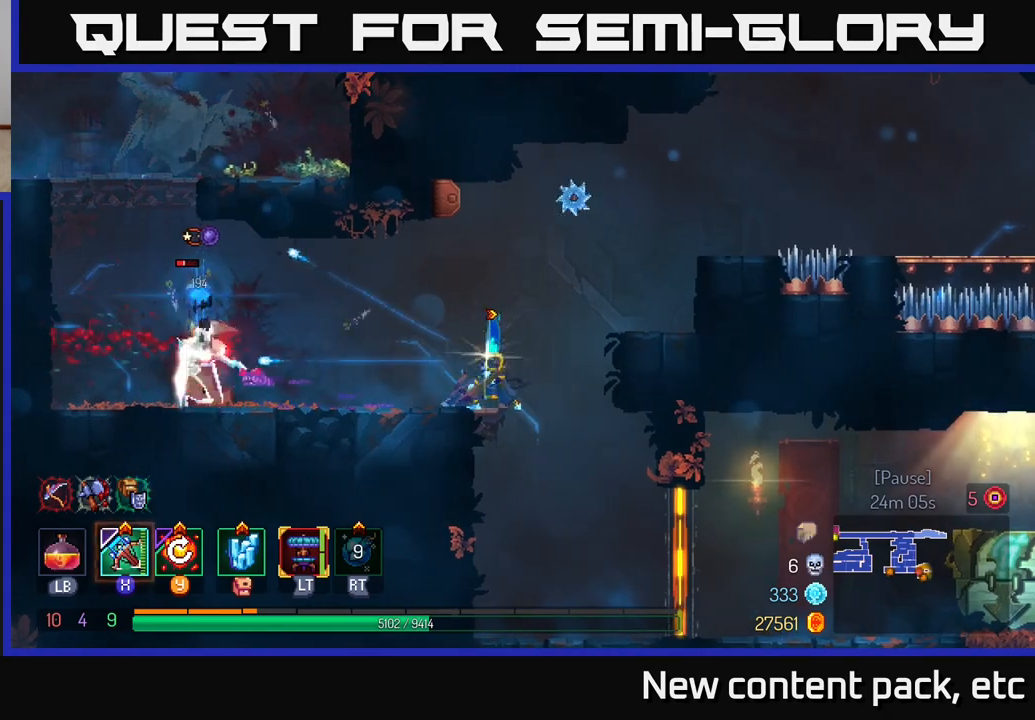
{"buttons": ["B"], "left_stick": "left", "right_stick": "center", "events": [[417, "B", "down"]]}
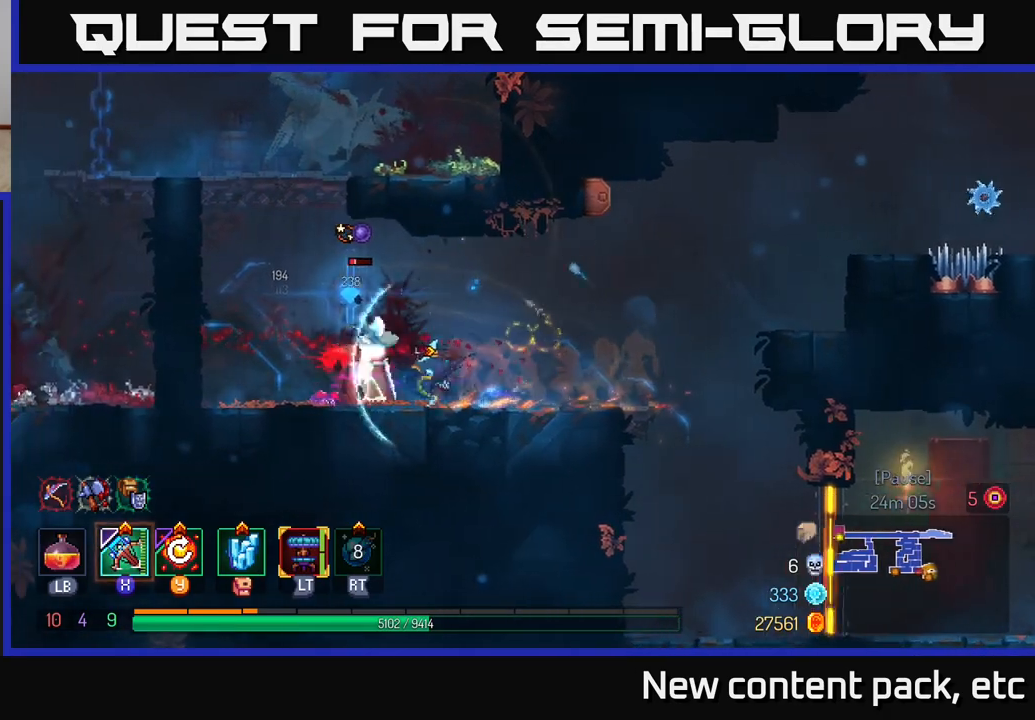
{"buttons": [], "left_stick": "right", "right_stick": "center", "events": [[67, "B", "up"], [200, "X", "down"], [233, "left_stick", "right"], [283, "X", "up"]]}
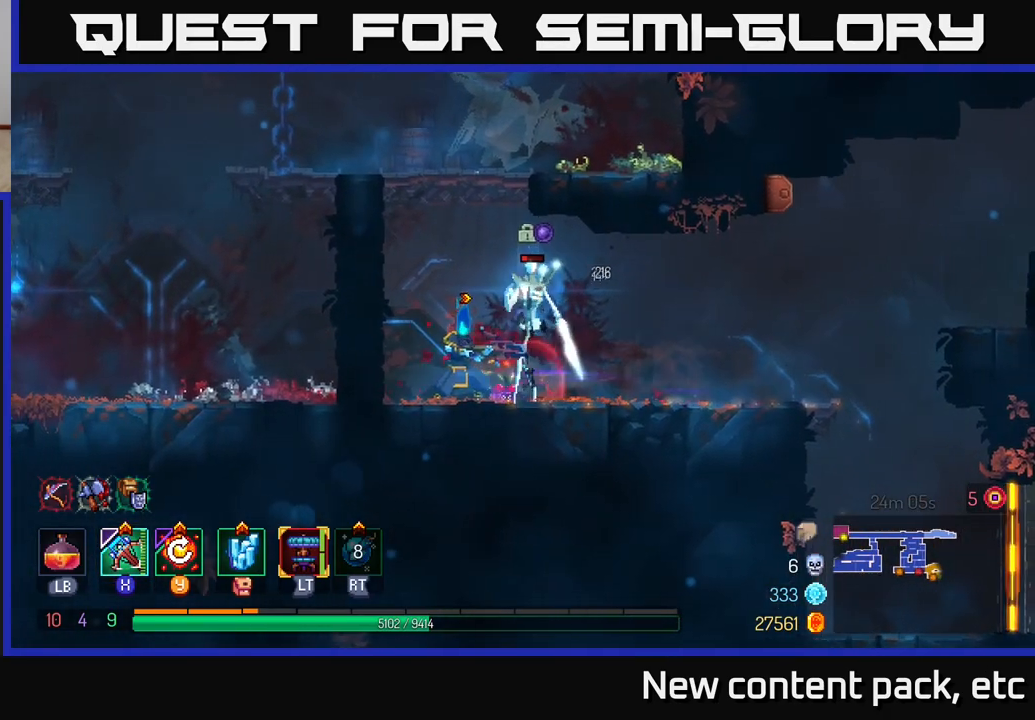
{"buttons": [], "left_stick": "center", "right_stick": "center", "events": [[217, "left_stick", "center"]]}
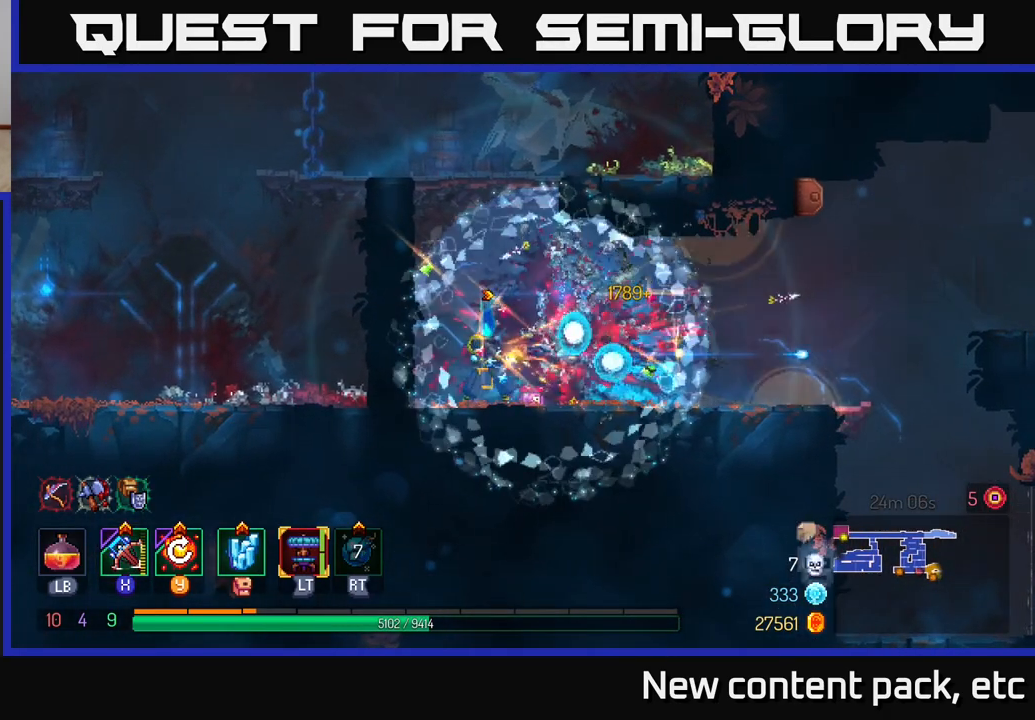
{"buttons": [], "left_stick": "center", "right_stick": "center", "events": [[267, "Y", "down"], [350, "Y", "up"]]}
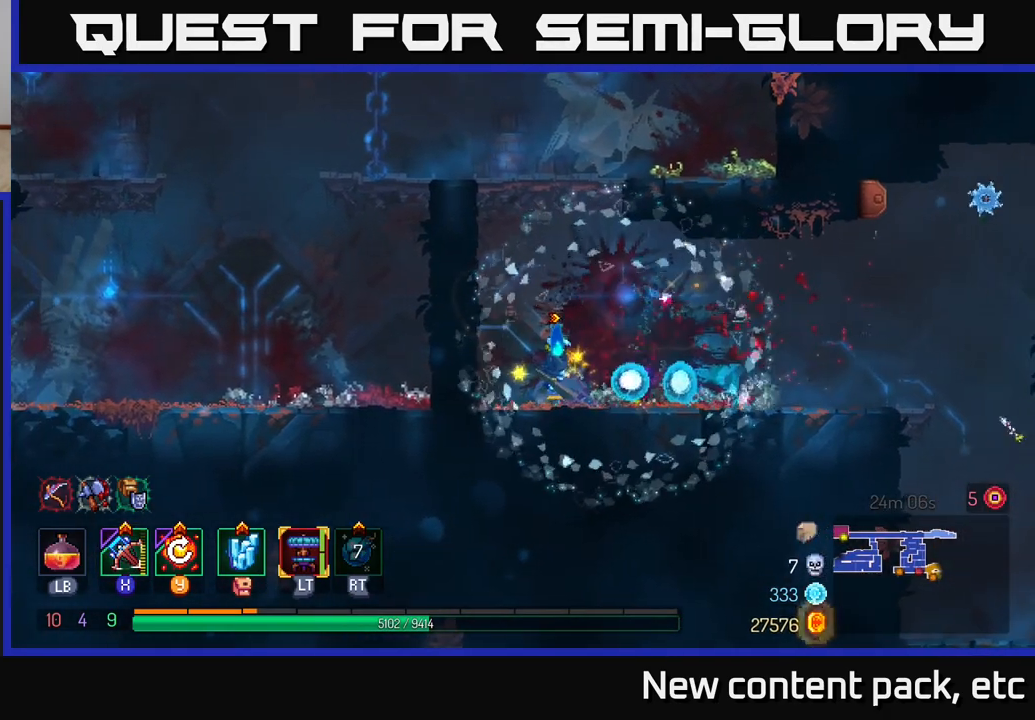
{"buttons": [], "left_stick": "center", "right_stick": "center", "events": [[367, "A", "down"], [467, "A", "up"]]}
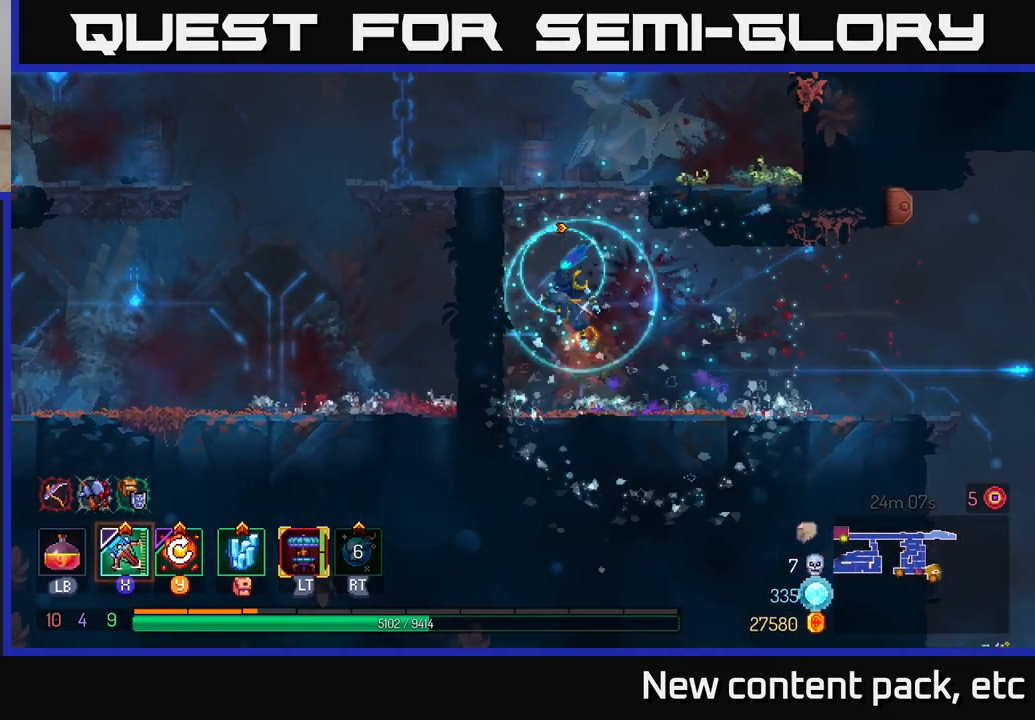
{"buttons": [], "left_stick": "center", "right_stick": "center", "events": [[17, "left_stick", "left"], [50, "A", "down"], [167, "A", "up"], [383, "left_stick", "center"]]}
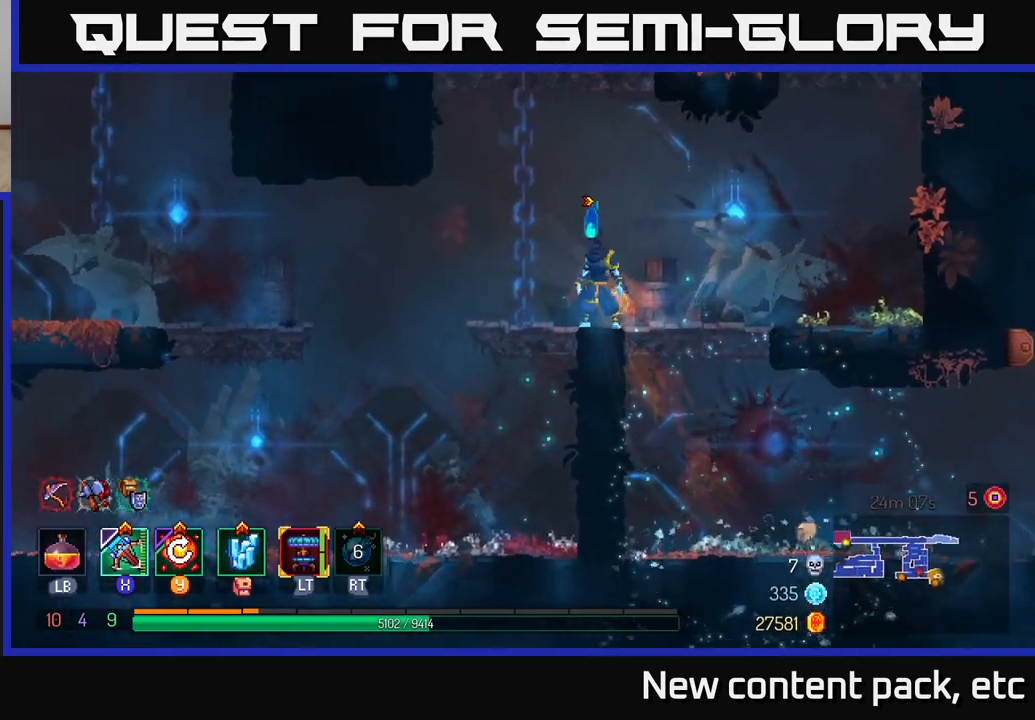
{"buttons": [], "left_stick": "up", "right_stick": "center", "events": [[50, "left_stick", "left"], [83, "A", "down"], [200, "A", "up"], [233, "left_stick", "up"]]}
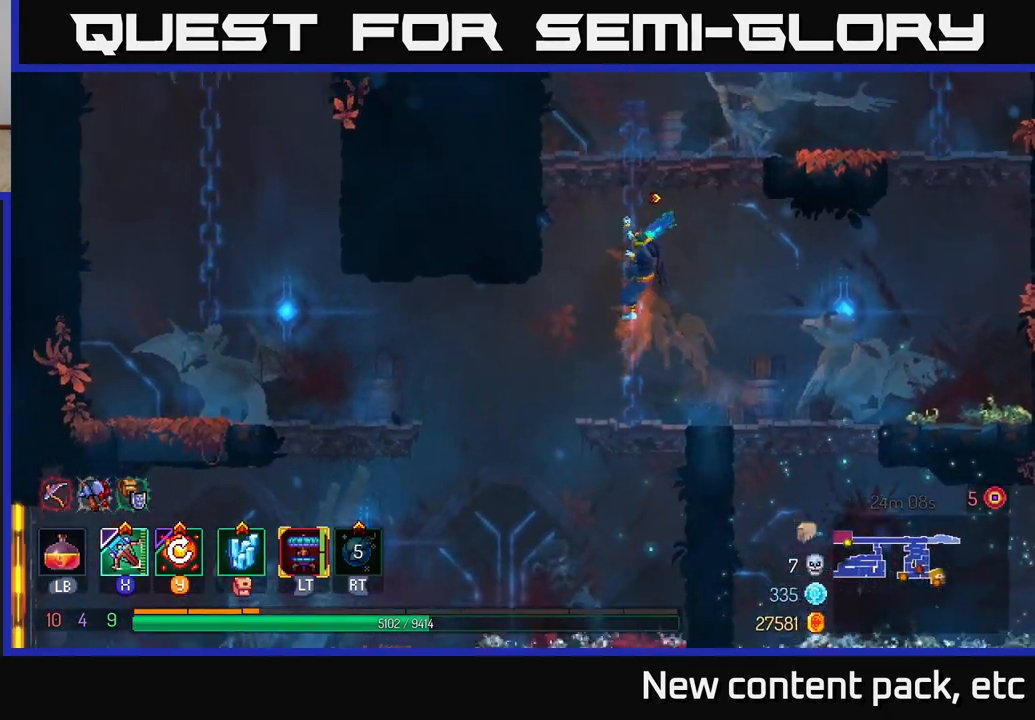
{"buttons": [], "left_stick": "up", "right_stick": "center", "events": []}
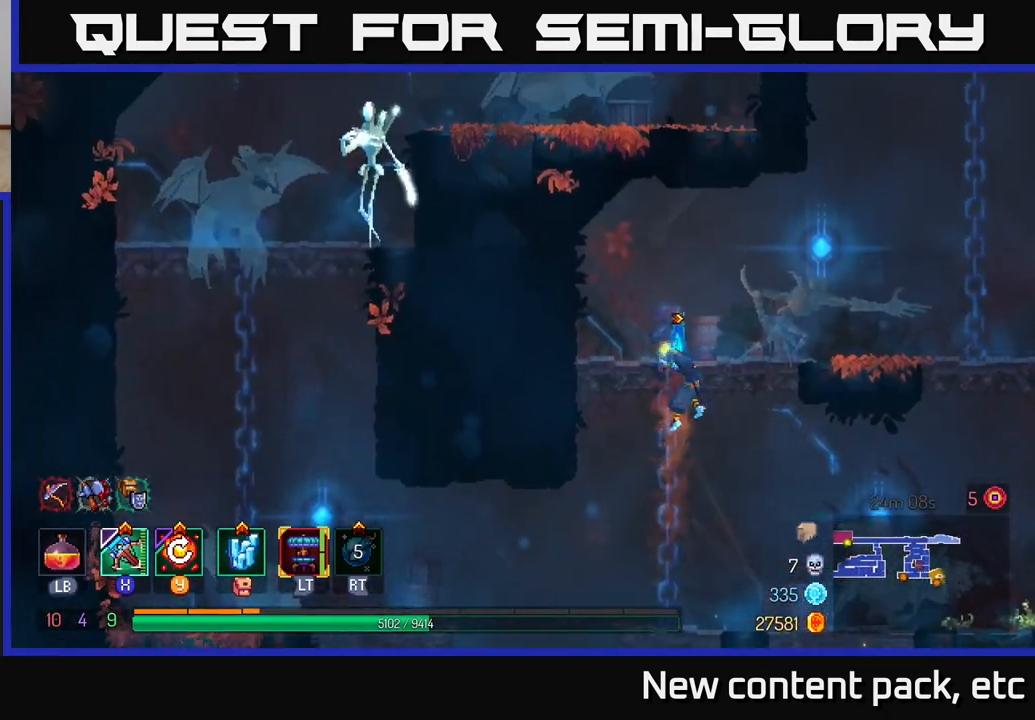
{"buttons": ["A"], "left_stick": "up-right", "right_stick": "center", "events": [[350, "left_stick", "up-left"], [367, "A", "down"], [500, "left_stick", "up-right"]]}
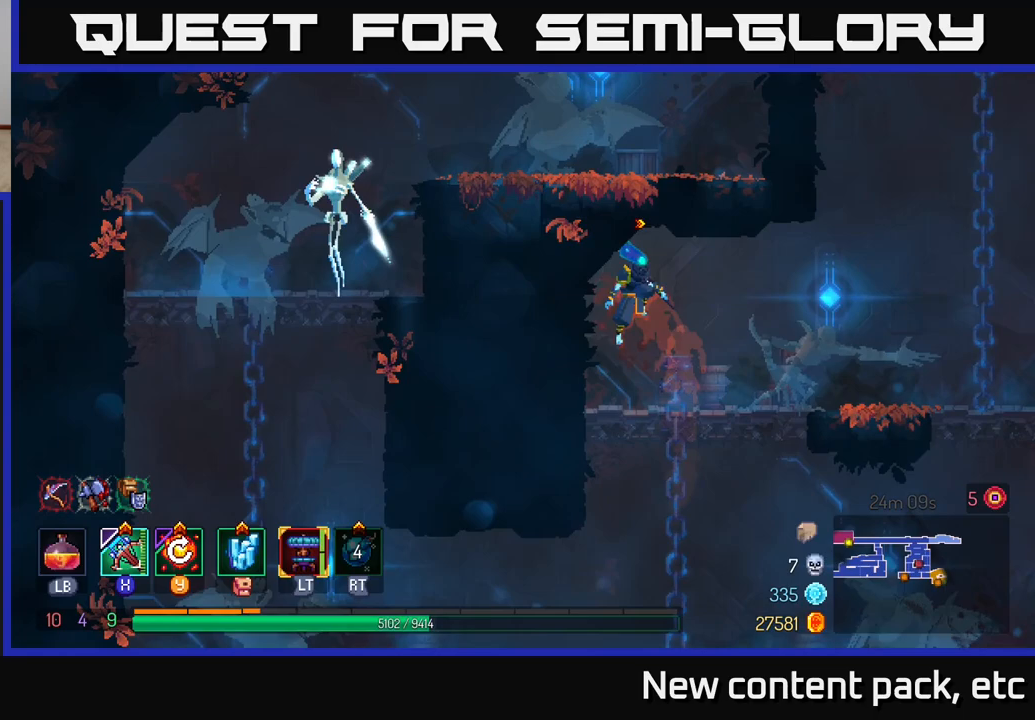
{"buttons": [], "left_stick": "down", "right_stick": "center", "events": [[17, "A", "up"], [33, "left_stick", "right"], [267, "left_stick", "left"], [433, "left_stick", "down"]]}
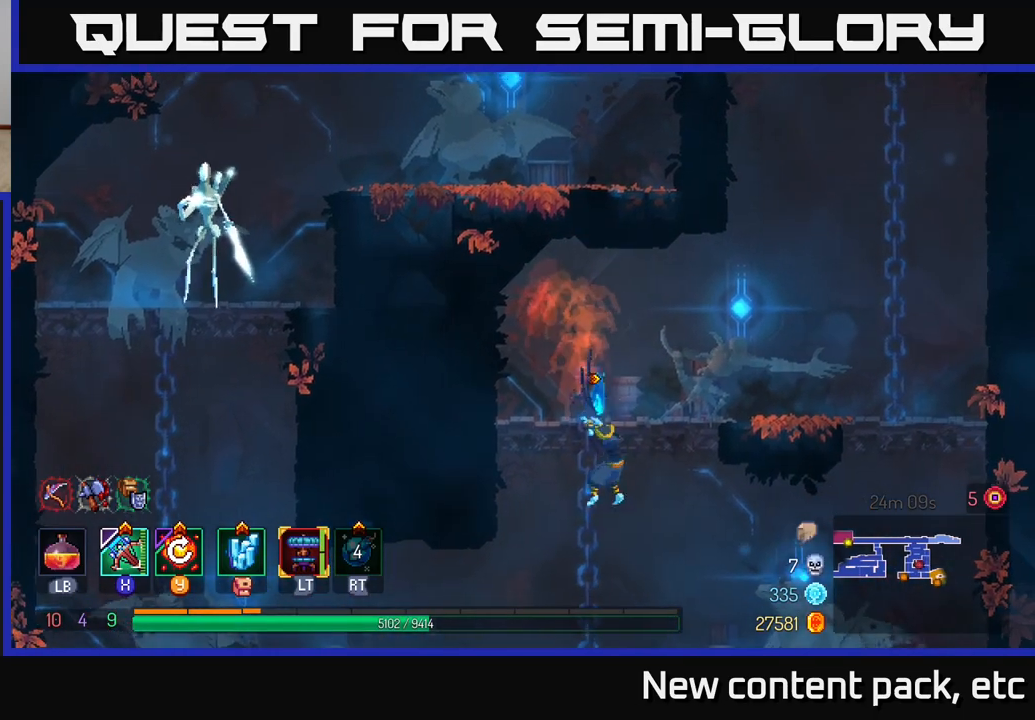
{"buttons": [], "left_stick": "left", "right_stick": "center", "events": [[167, "left_stick", "left"], [333, "A", "down"], [400, "A", "up"]]}
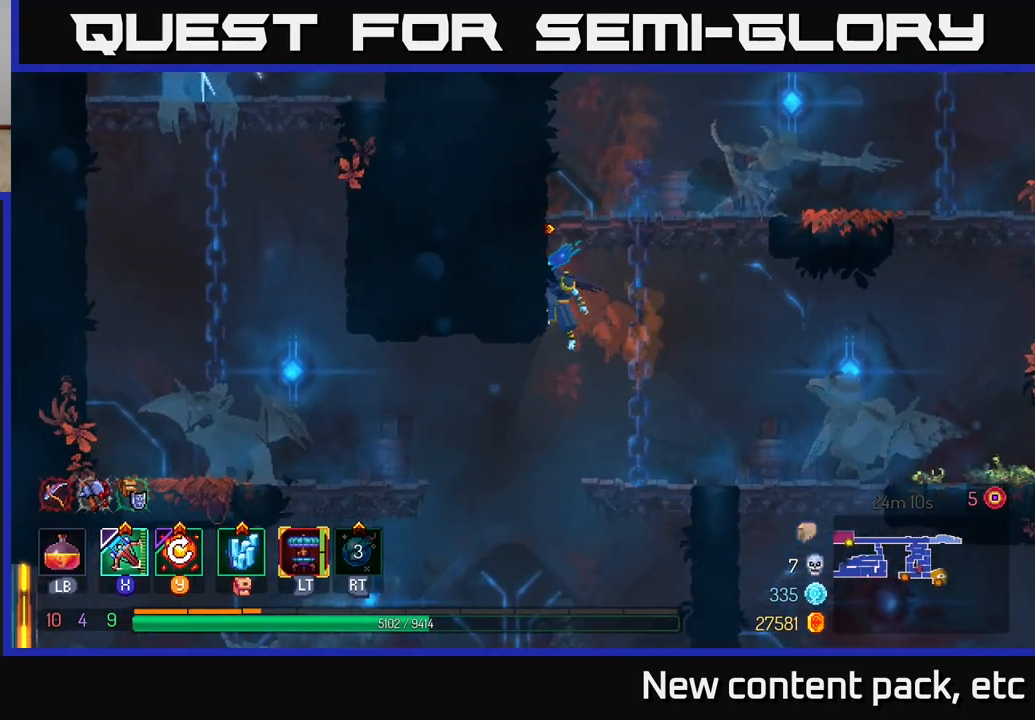
{"buttons": [], "left_stick": "down", "right_stick": "center", "events": [[483, "left_stick", "down"]]}
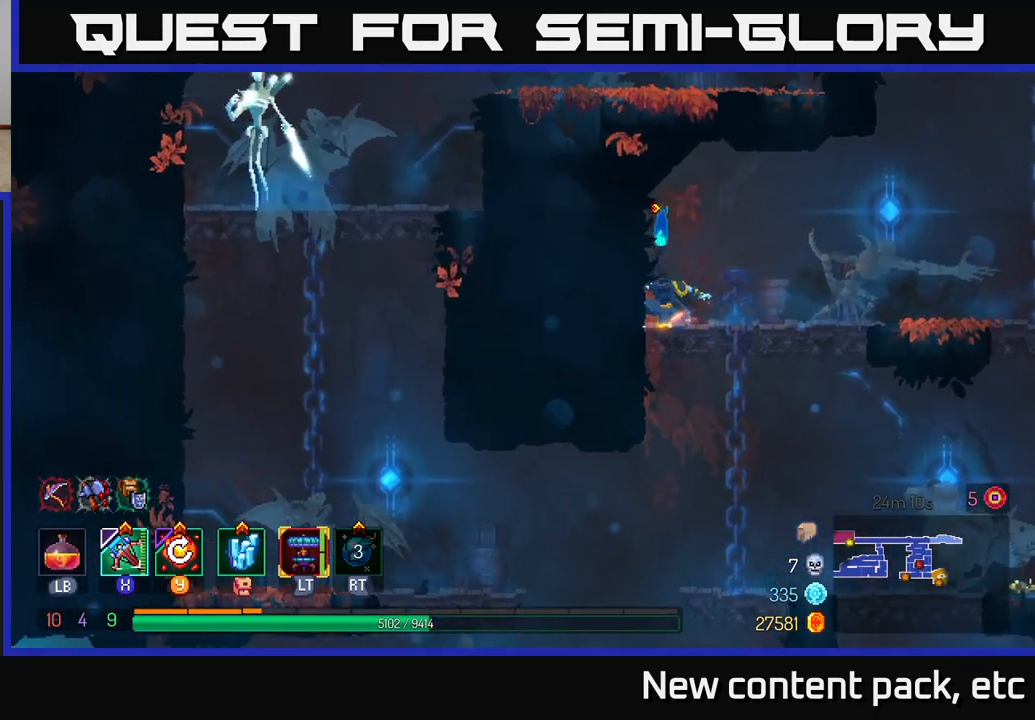
{"buttons": [], "left_stick": "left", "right_stick": "center", "events": [[200, "A", "down"], [283, "A", "up"], [483, "left_stick", "left"]]}
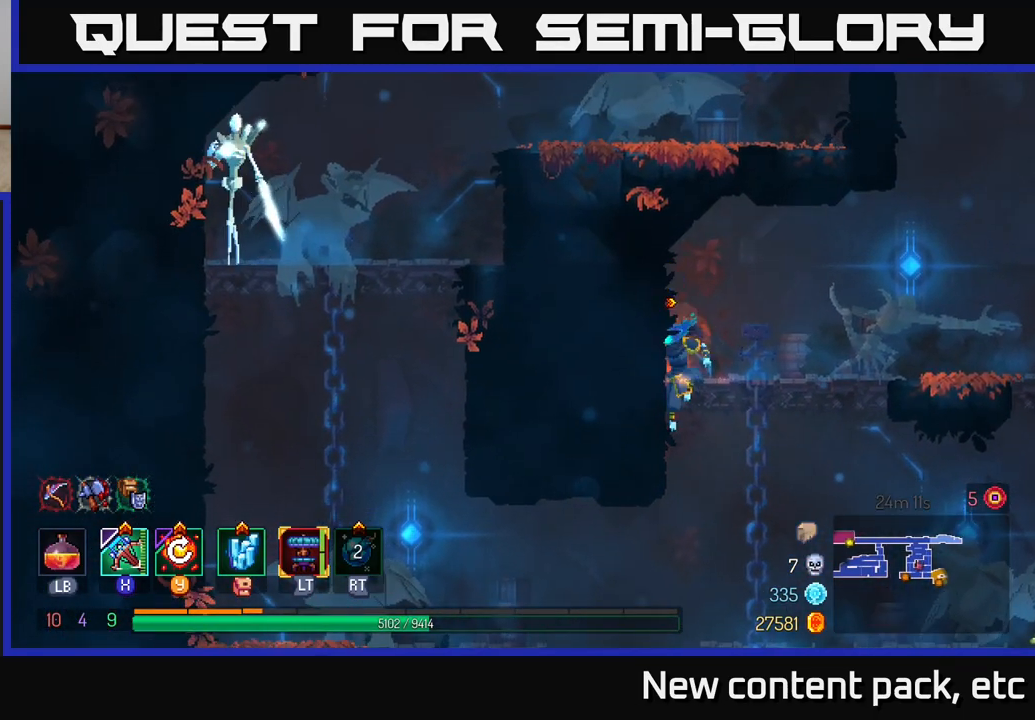
{"buttons": [], "left_stick": "down", "right_stick": "center", "events": [[483, "left_stick", "down"]]}
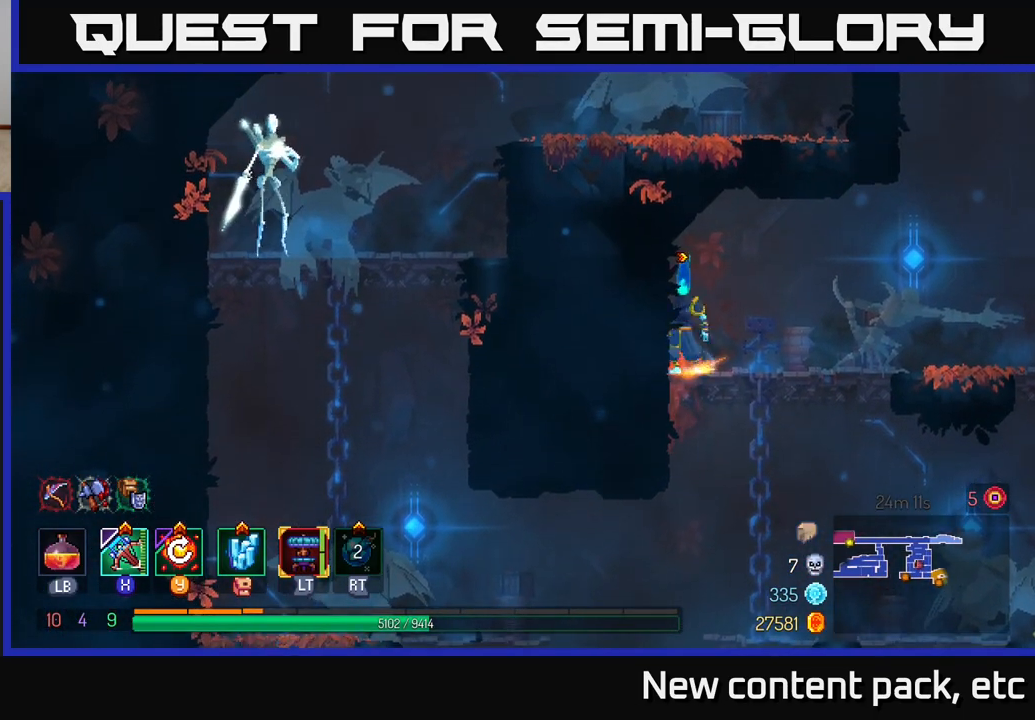
{"buttons": [], "left_stick": "down", "right_stick": "center", "events": [[250, "A", "down"], [333, "A", "up"]]}
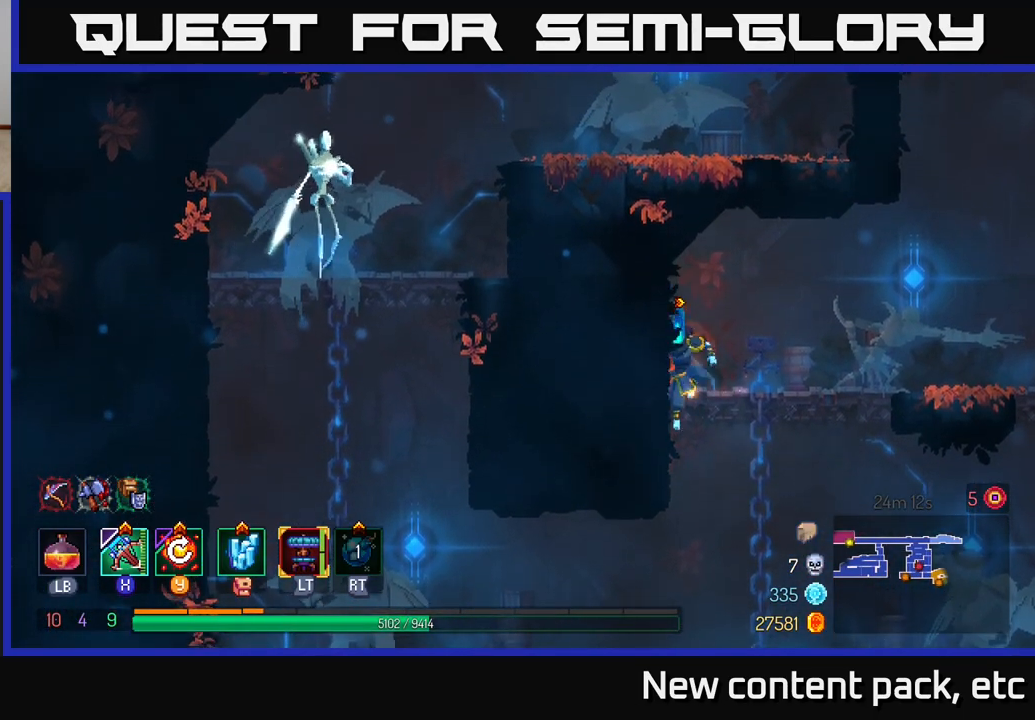
{"buttons": [], "left_stick": "left", "right_stick": "center", "events": [[117, "left_stick", "center"], [217, "left_stick", "left"]]}
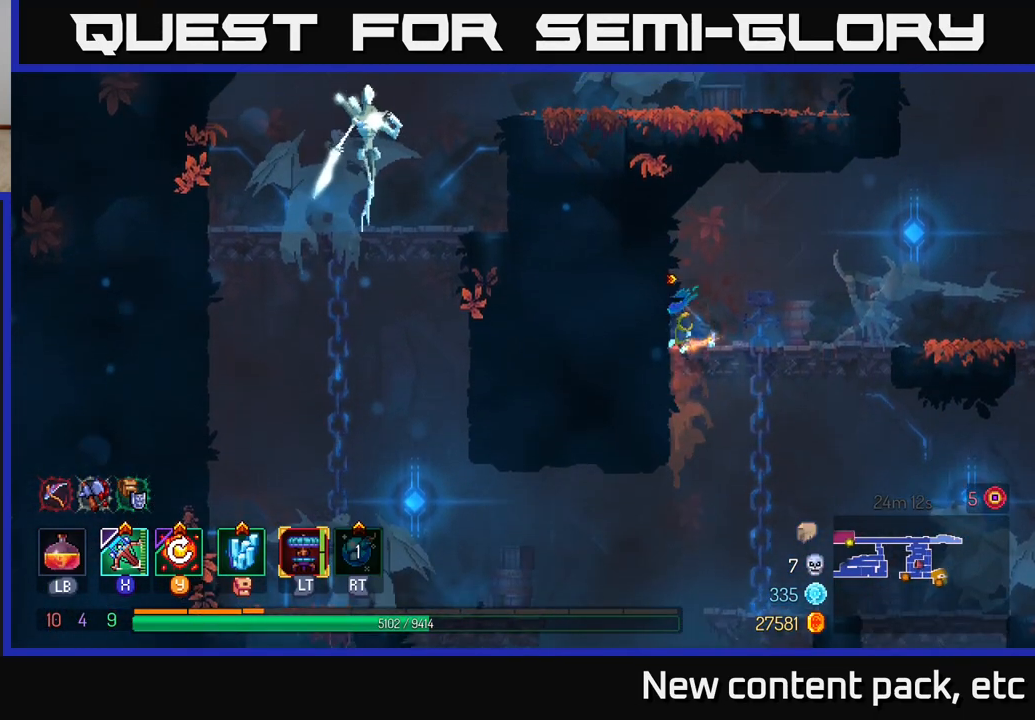
{"buttons": [], "left_stick": "center", "right_stick": "center", "events": [[117, "left_stick", "down"], [200, "A", "down"], [283, "A", "up"], [483, "left_stick", "center"]]}
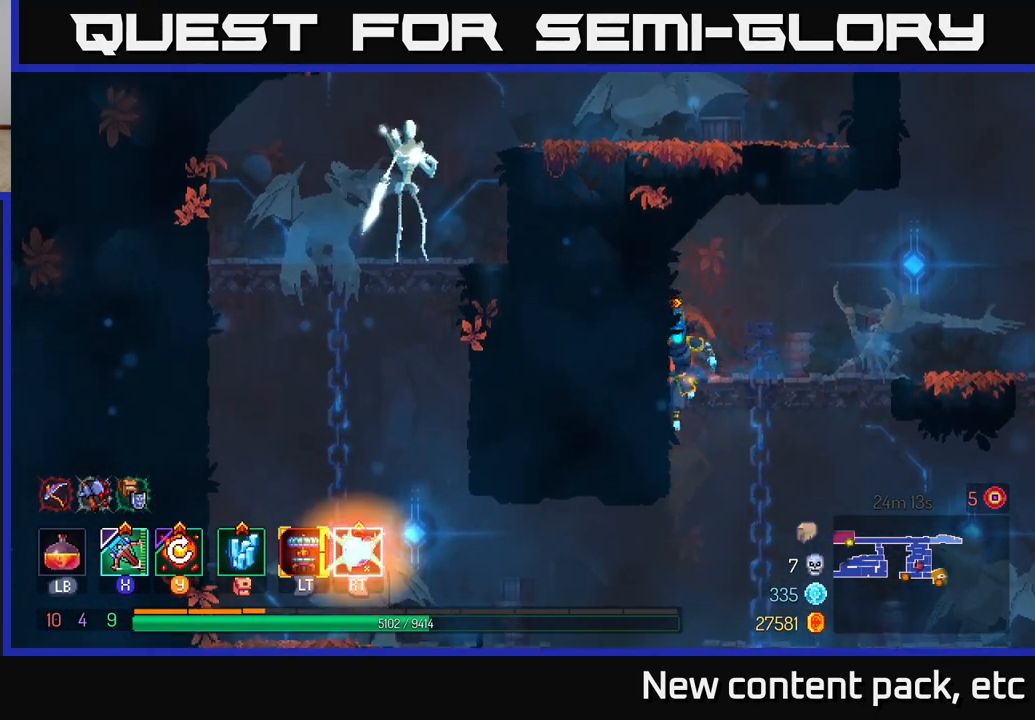
{"buttons": ["A"], "left_stick": "left", "right_stick": "center", "events": [[333, "left_stick", "left"], [433, "A", "down"]]}
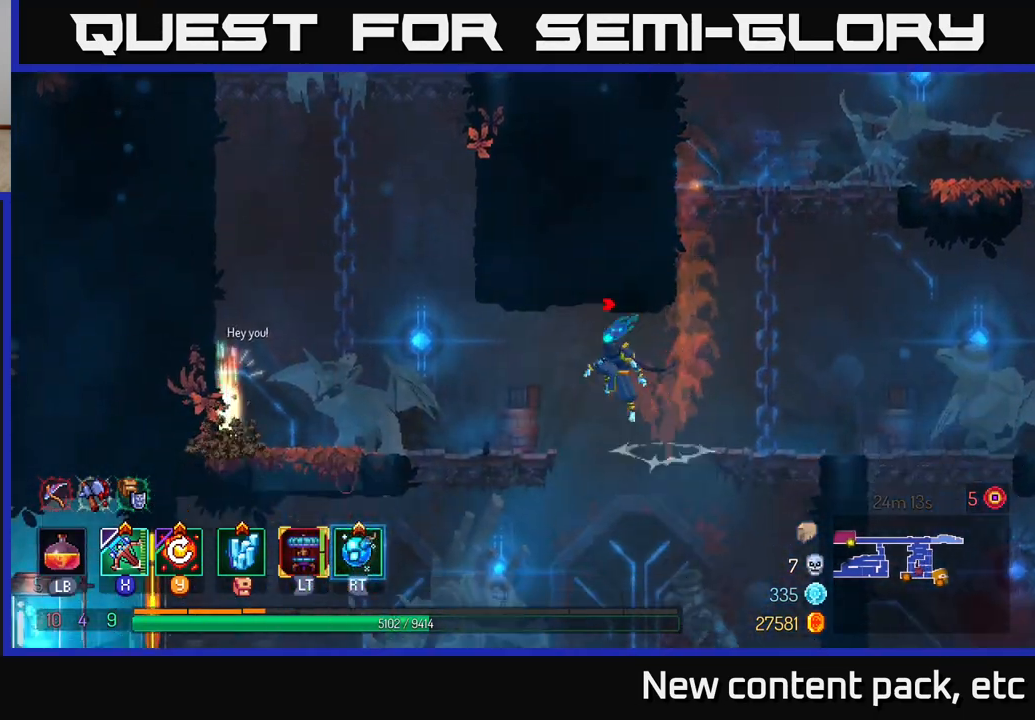
{"buttons": [], "left_stick": "left", "right_stick": "center", "events": [[67, "A", "up"]]}
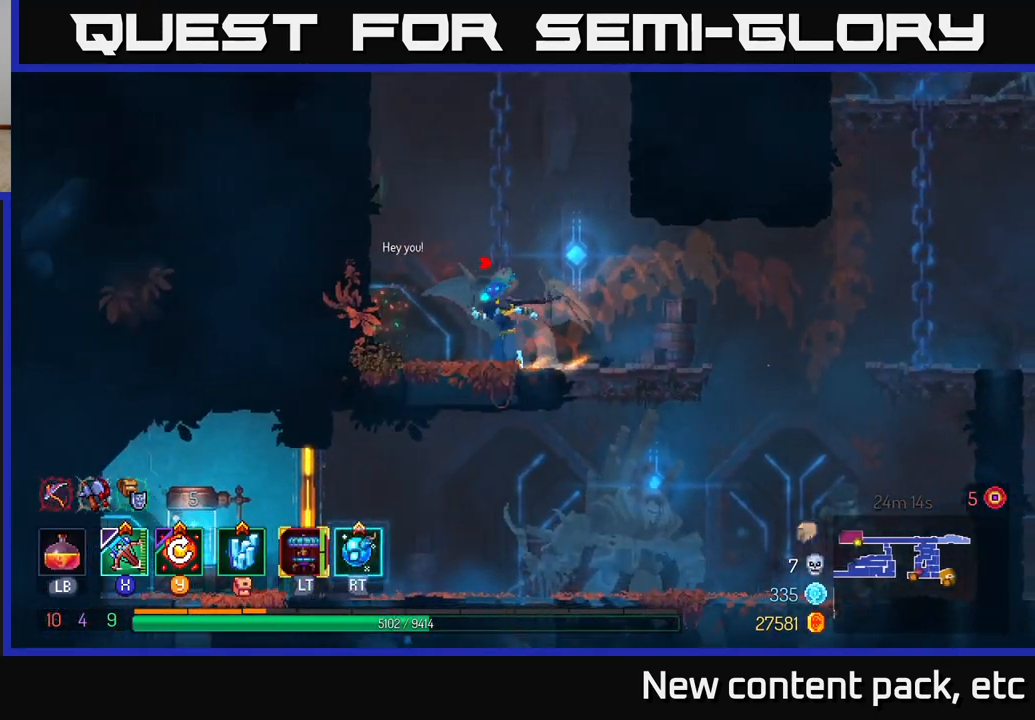
{"buttons": [], "left_stick": "down", "right_stick": "center", "events": [[83, "left_stick", "center"], [117, "X", "down"], [200, "X", "up"], [300, "left_stick", "down"]]}
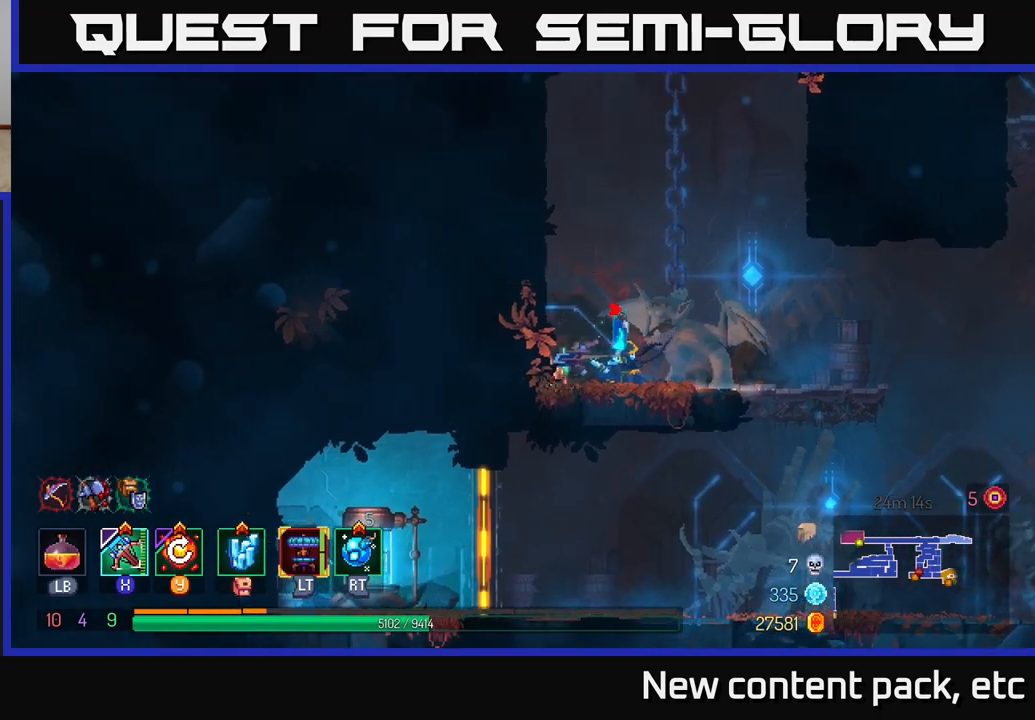
{"buttons": [], "left_stick": "center", "right_stick": "center", "events": [[450, "left_stick", "center"]]}
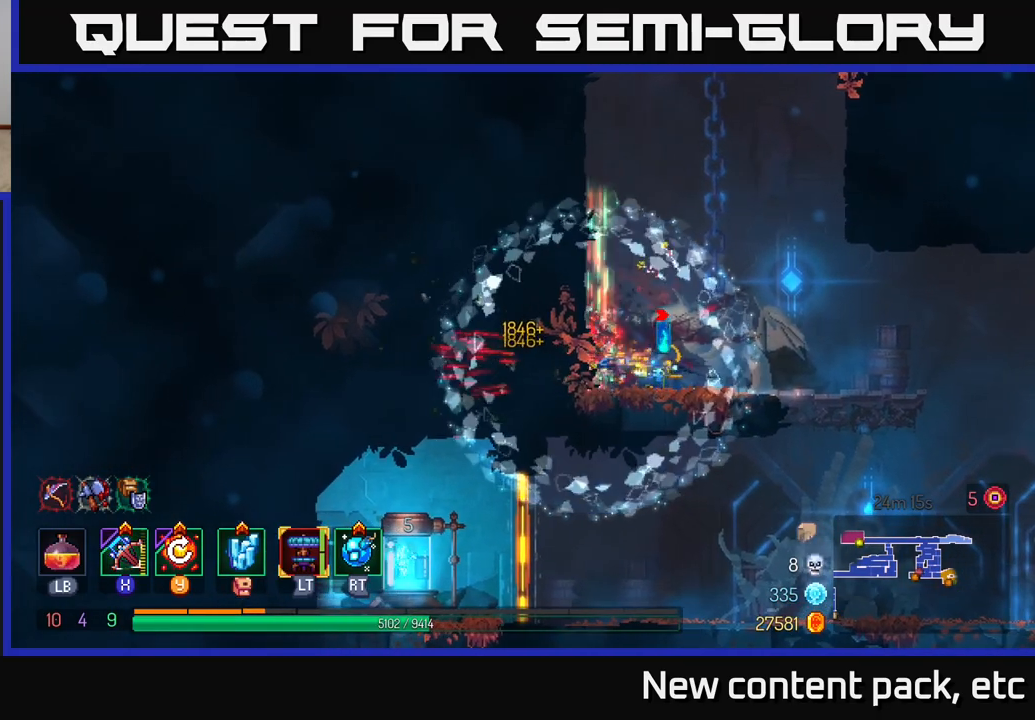
{"buttons": [], "left_stick": "center", "right_stick": "center", "events": [[83, "Y", "down"], [183, "Y", "up"]]}